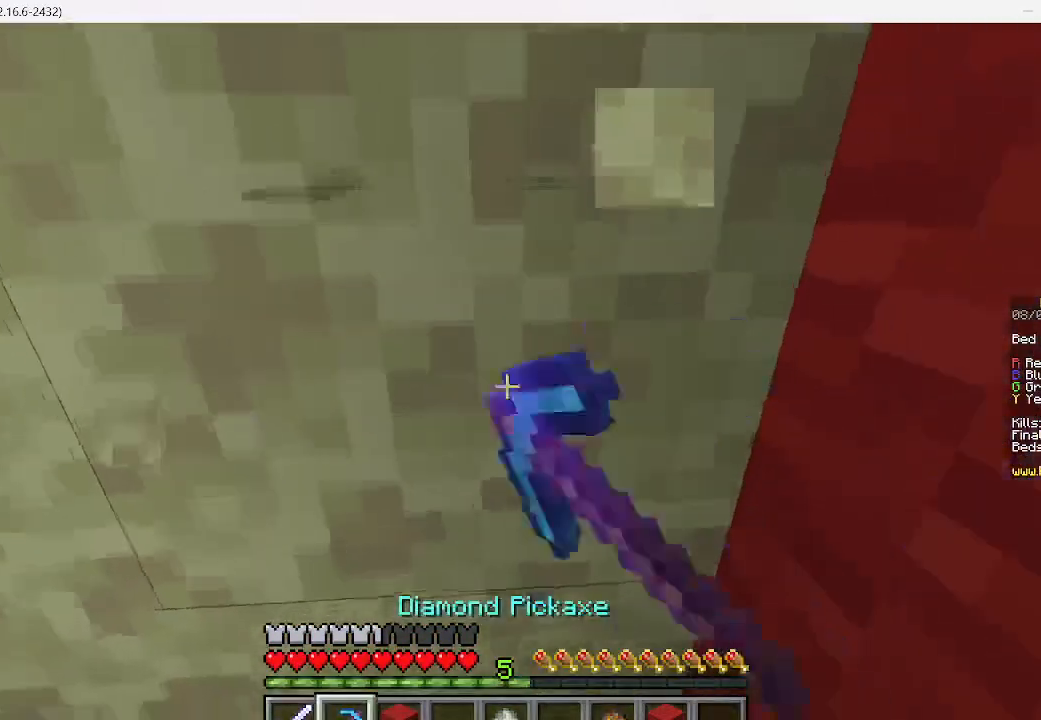
Gameplay with keyboard and mouse; each line is a JSON object with the keys and mouse buttons held at the frame after it. "events" lists presses ("down") and releases ("up") of "a", "d", "s", "w", "mouse_left" and "mouse_right" between this image and that frame as [ms after this image, input, new state], when the widget could be followed in between. "mouse_left", "mouse_right" = the "left", "right" buttons of the "mouse" list. No other keys are recorded. Fast repeated clicks can show as one long hold. Mouse movement is not recorded.
{"keys": [], "mouse": ["left"], "events": []}
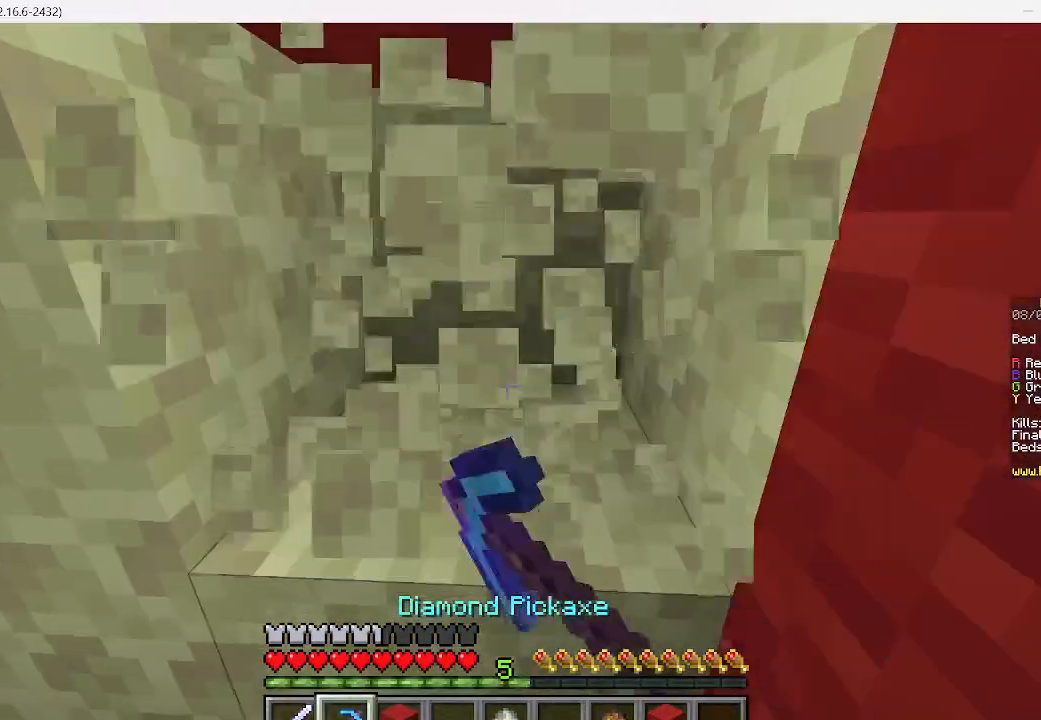
{"keys": [], "mouse": ["left"], "events": []}
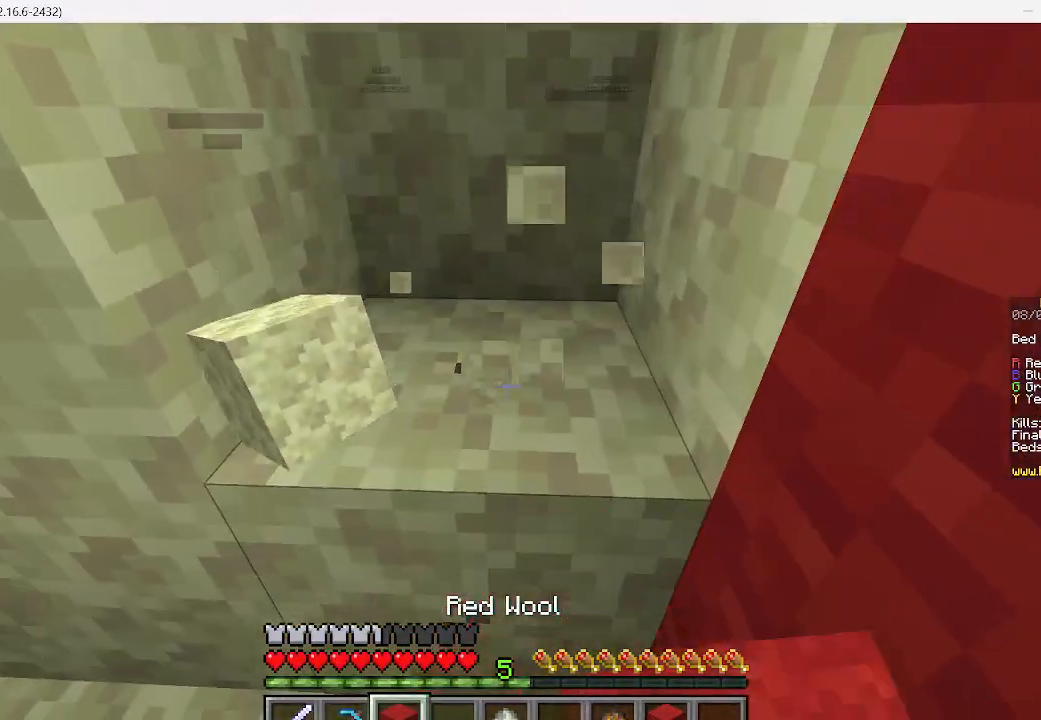
{"keys": [], "mouse": ["left"], "events": []}
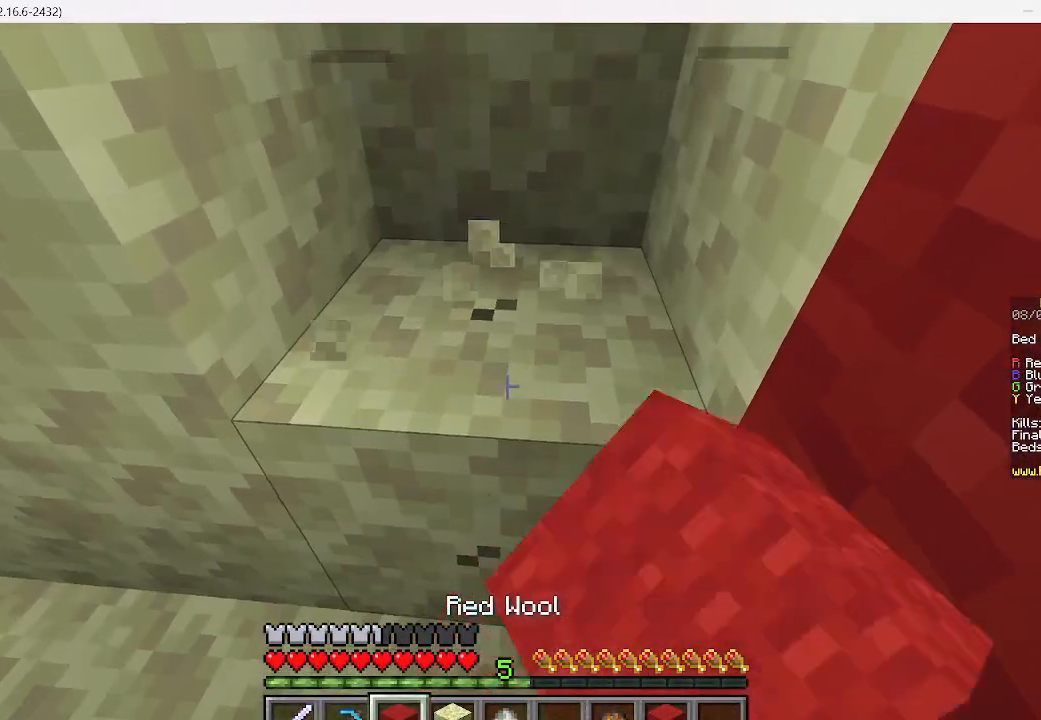
{"keys": [], "mouse": ["left"], "events": []}
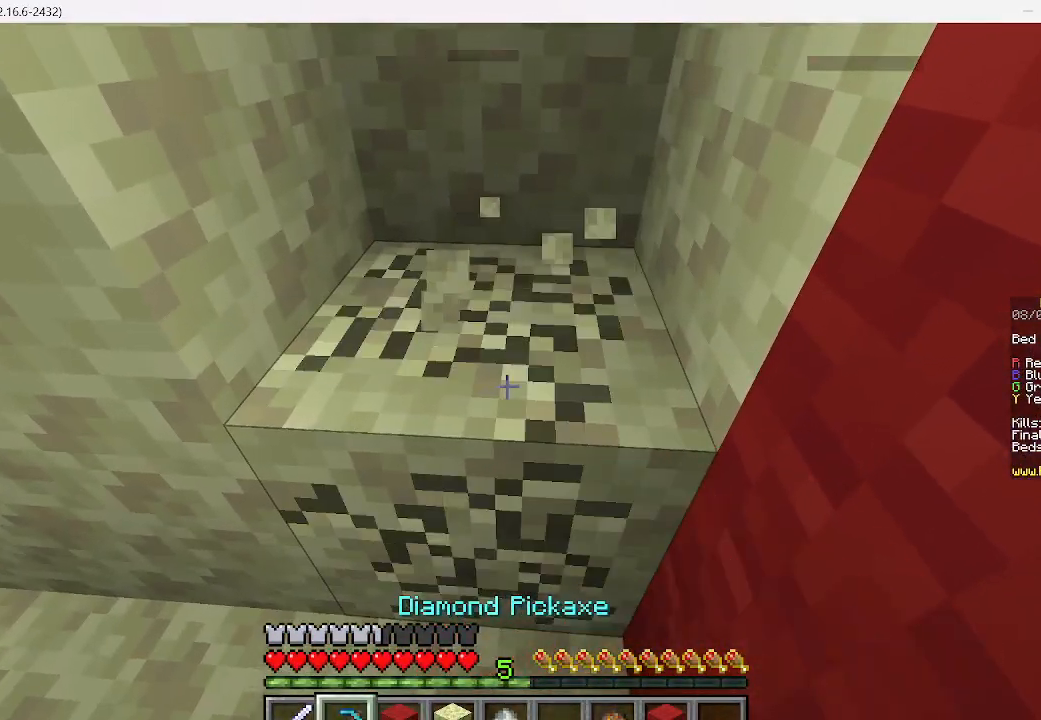
{"keys": ["w"], "mouse": ["left"], "events": [[445, "w", "down"]]}
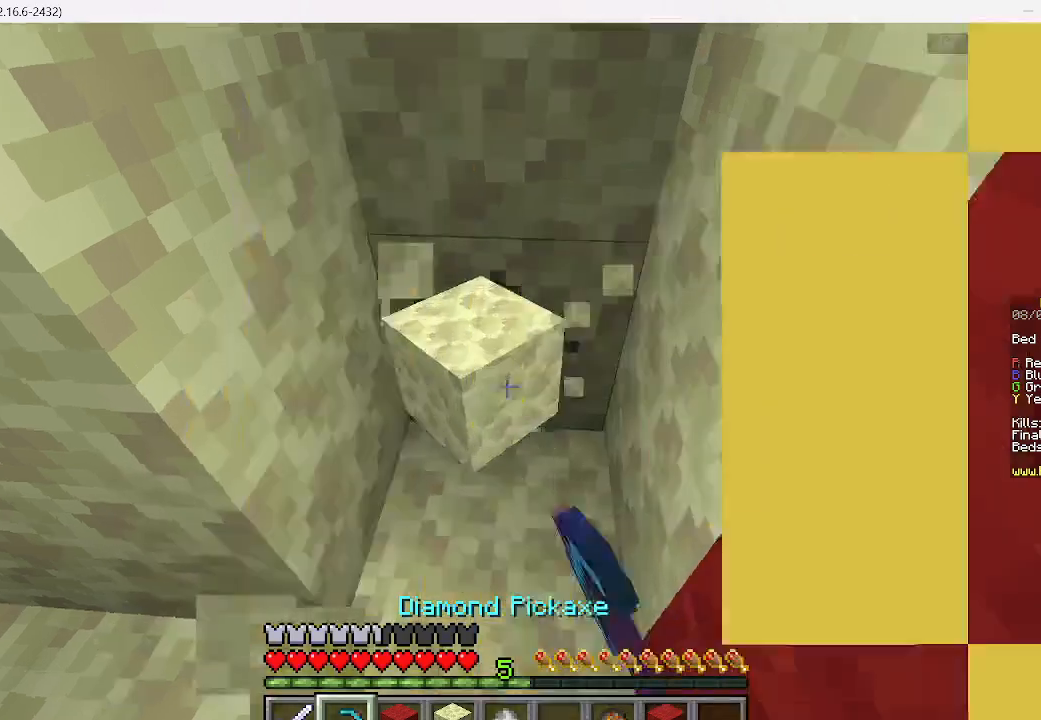
{"keys": [], "mouse": ["left"], "events": [[111, "w", "up"]]}
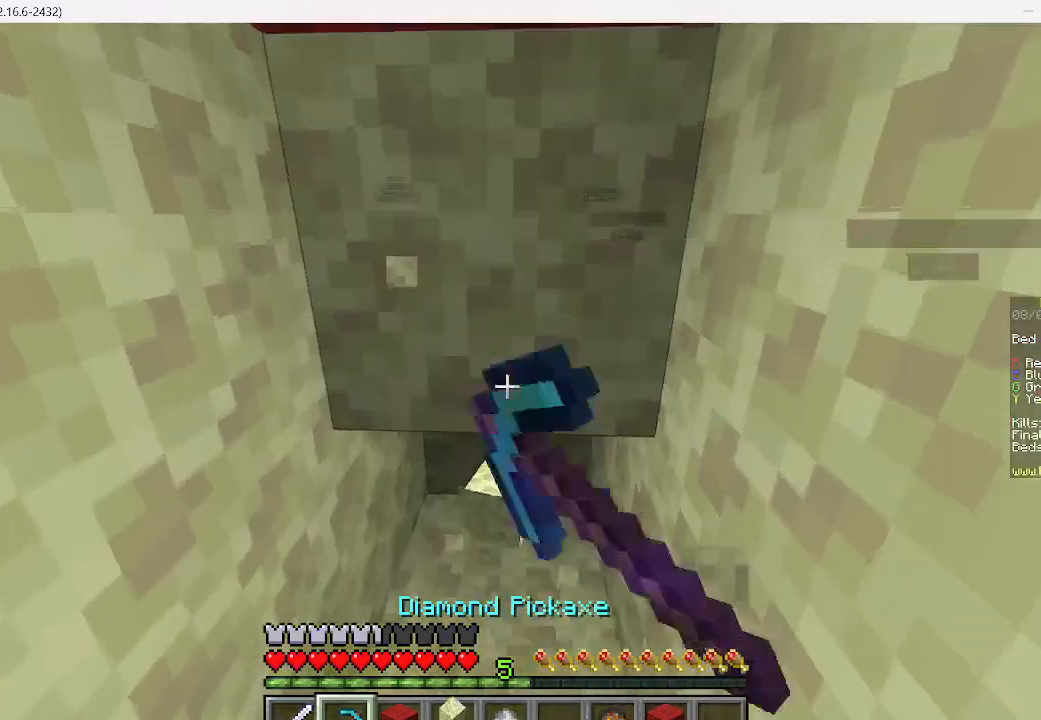
{"keys": ["w"], "mouse": ["left"], "events": [[422, "w", "down"]]}
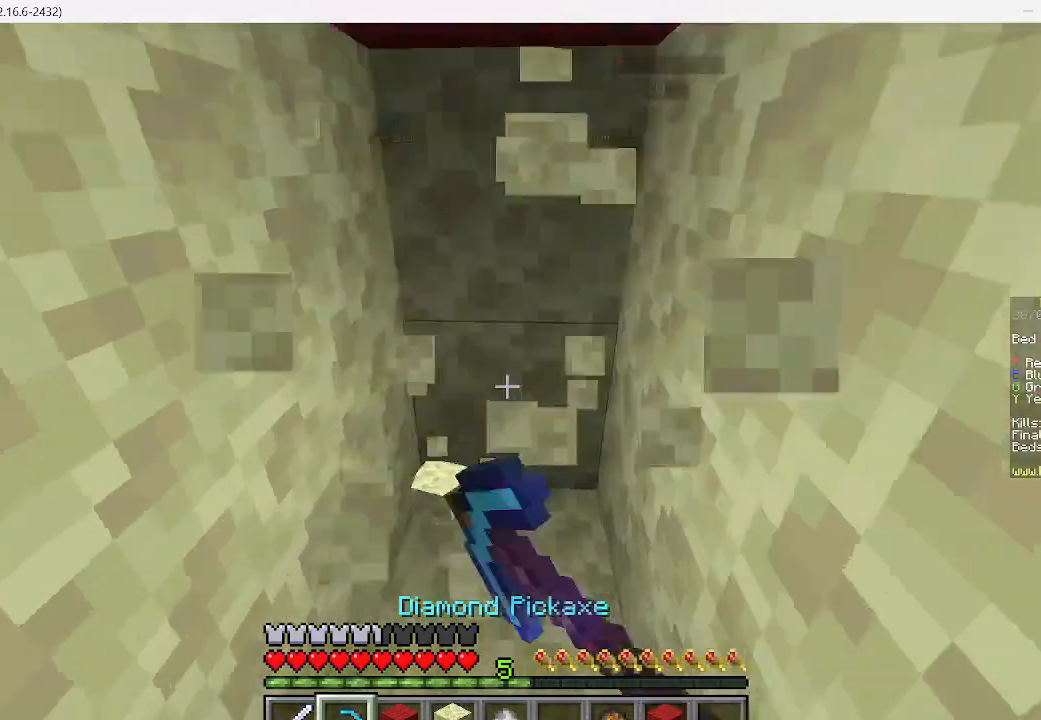
{"keys": [], "mouse": ["left"], "events": [[178, "w", "up"]]}
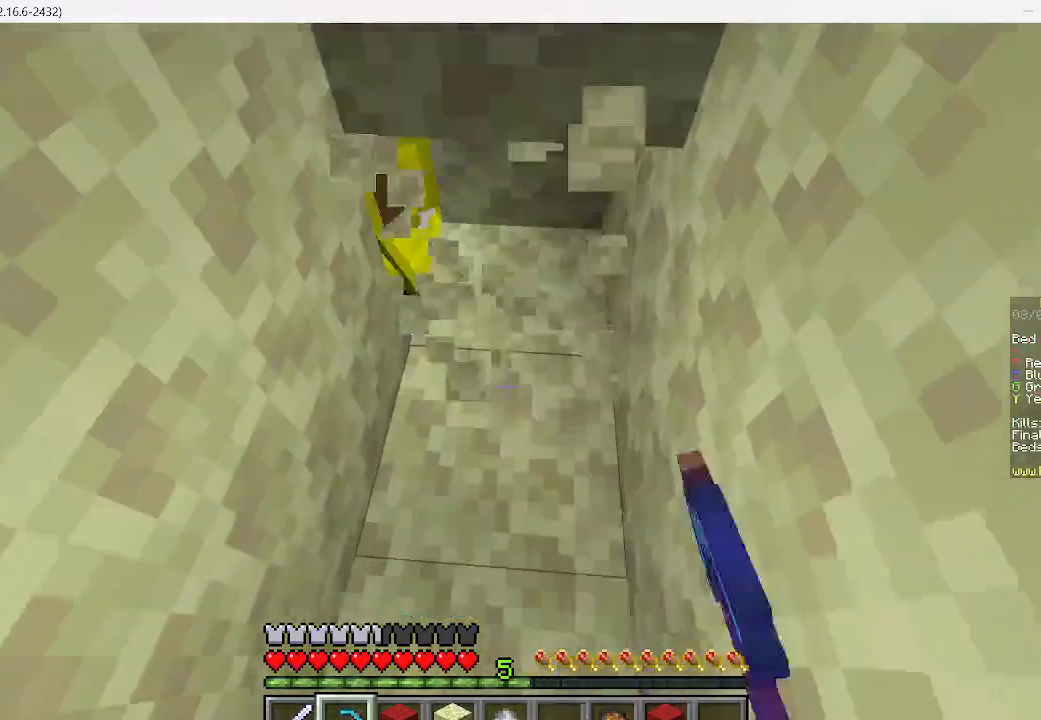
{"keys": [], "mouse": ["left"], "events": [[89, "w", "down"], [289, "w", "up"]]}
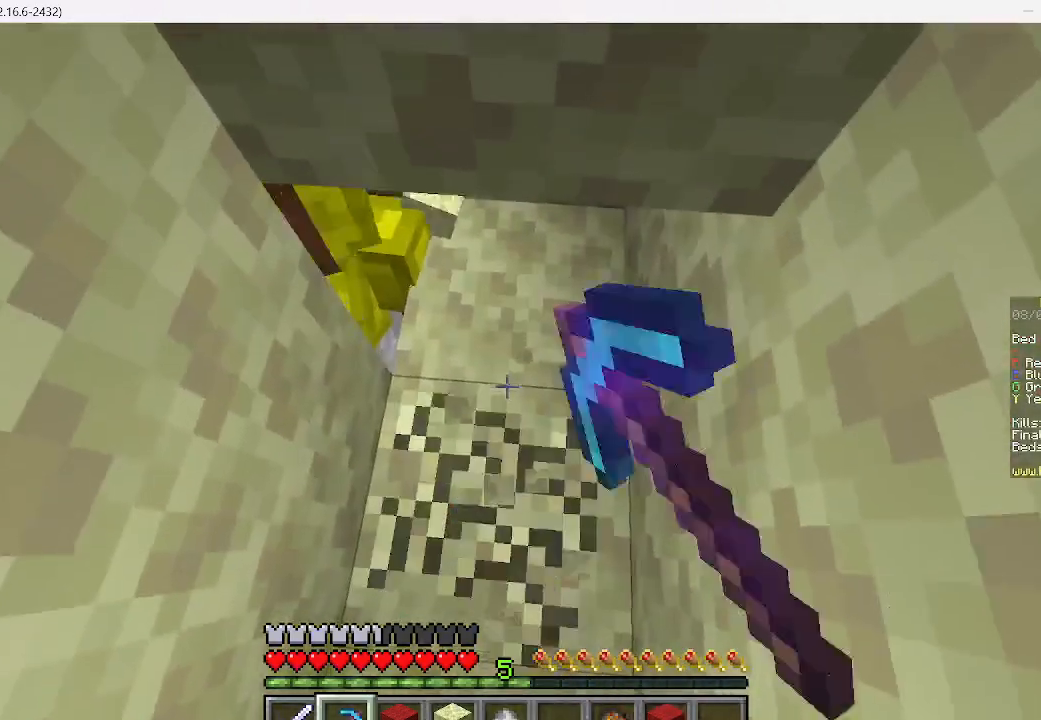
{"keys": ["w"], "mouse": ["left"], "events": [[400, "w", "down"]]}
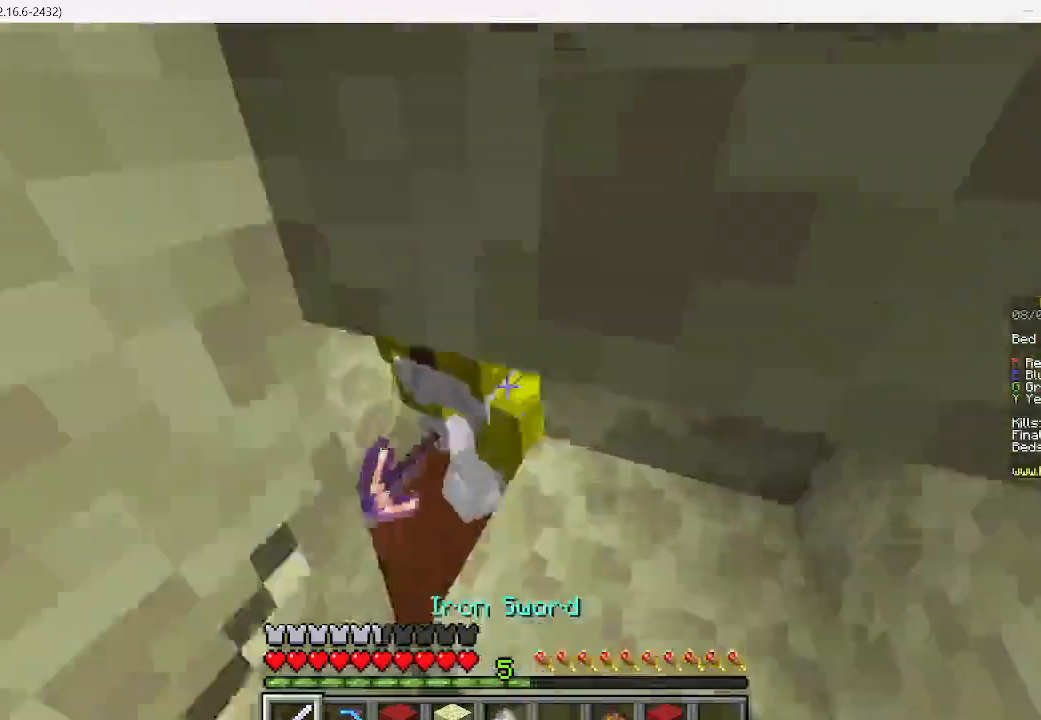
{"keys": [], "mouse": [], "events": [[89, "w", "up"], [489, "mouse_left", "up"]]}
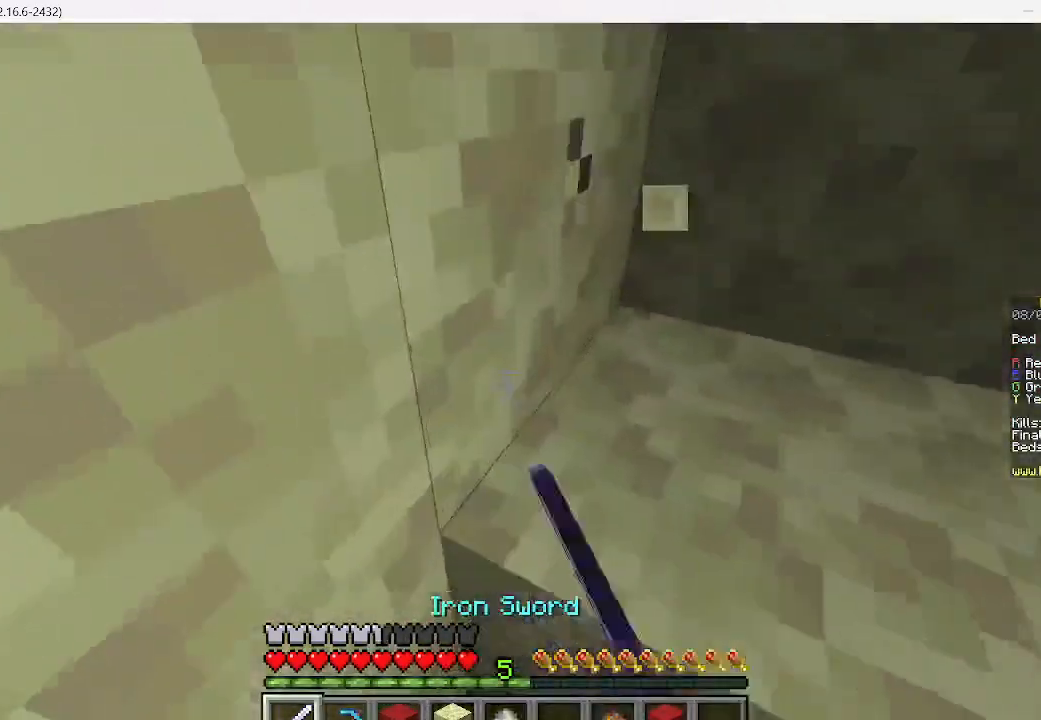
{"keys": [], "mouse": ["left"], "events": [[67, "mouse_left", "down"]]}
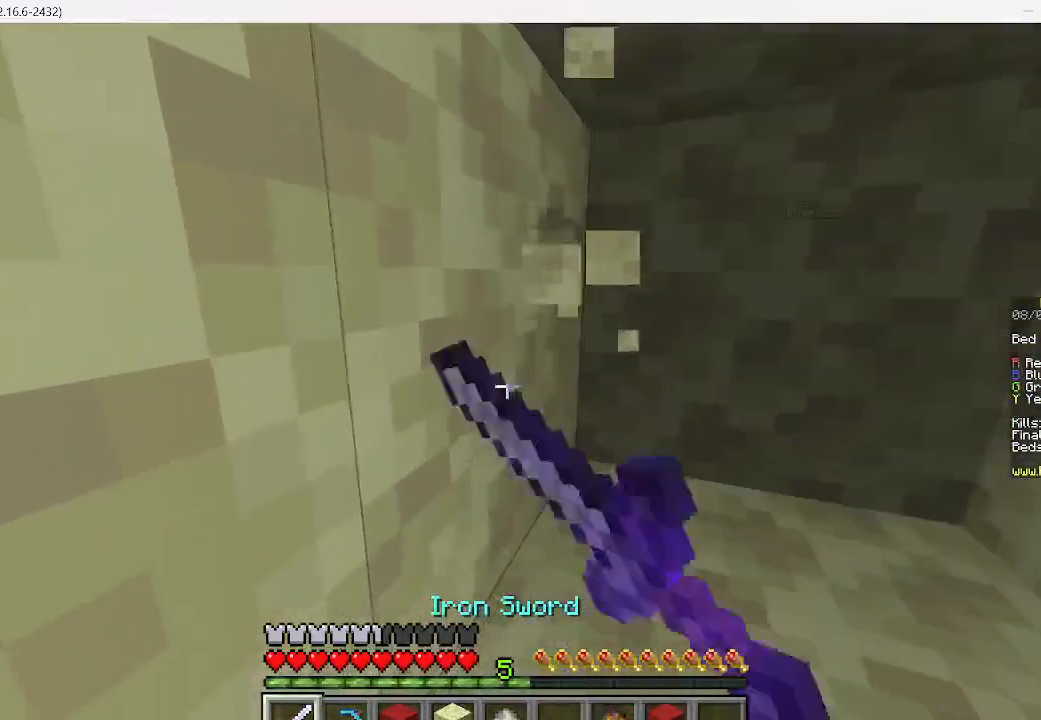
{"keys": [], "mouse": ["left"], "events": []}
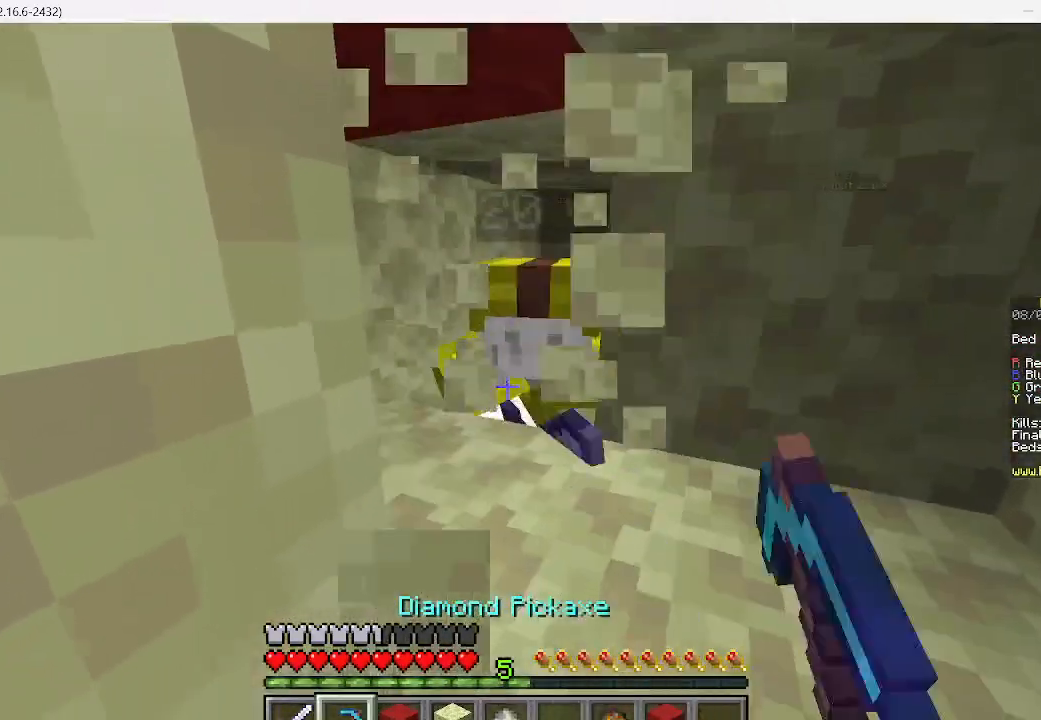
{"keys": [], "mouse": ["left"], "events": []}
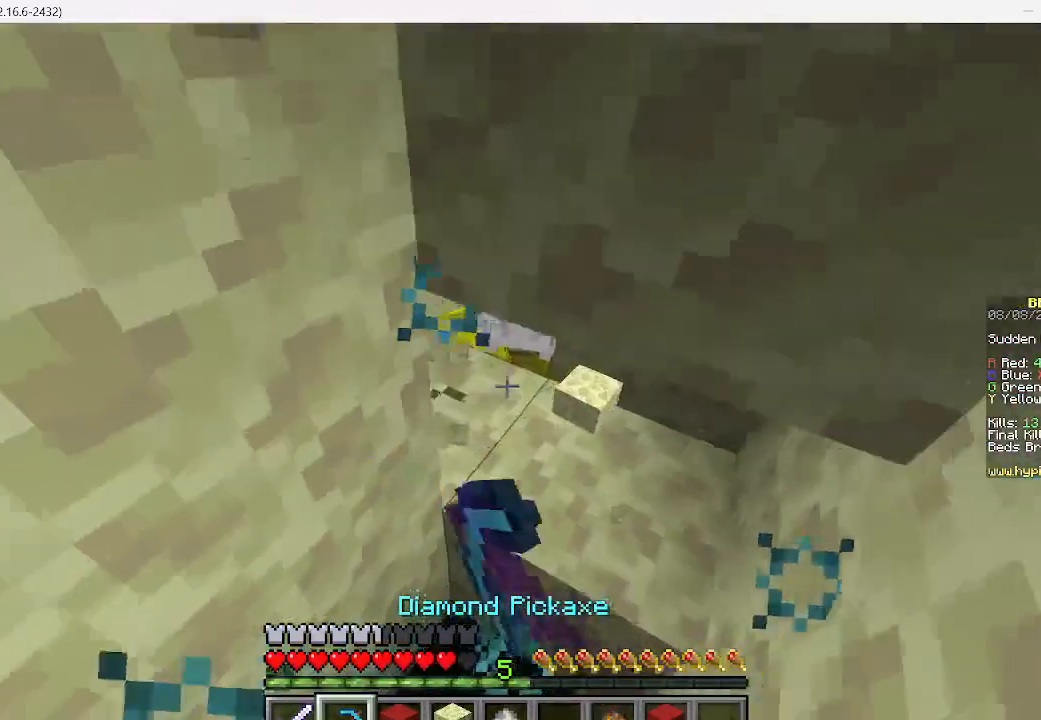
{"keys": [], "mouse": ["left"], "events": [[378, "mouse_left", "up"], [467, "mouse_left", "down"]]}
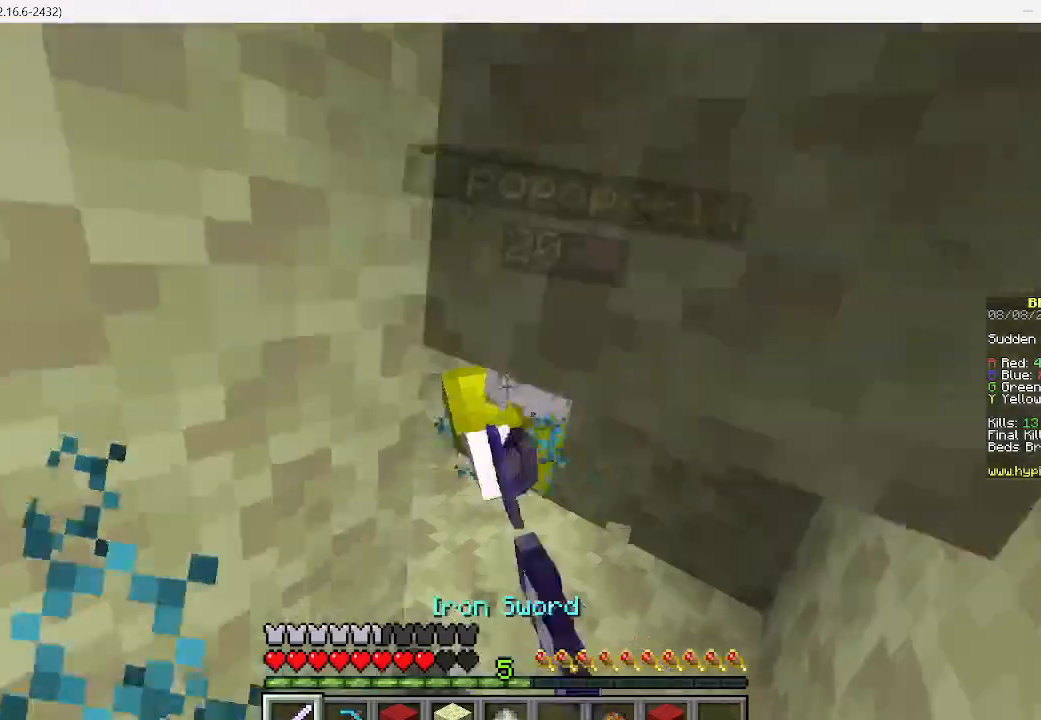
{"keys": ["a", "s"], "mouse": ["left"], "events": [[89, "mouse_left", "up"], [156, "mouse_left", "down"], [333, "a", "down"], [333, "s", "down"], [333, "w", "down"], [400, "w", "up"]]}
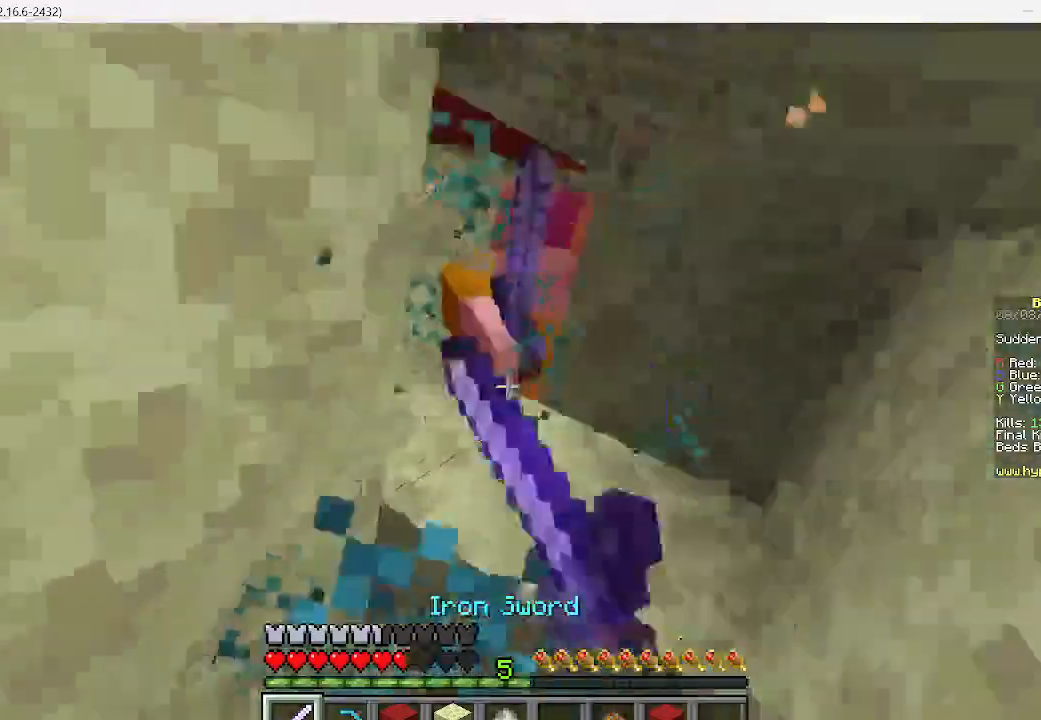
{"keys": ["a", "s"], "mouse": [], "events": [[400, "mouse_left", "up"]]}
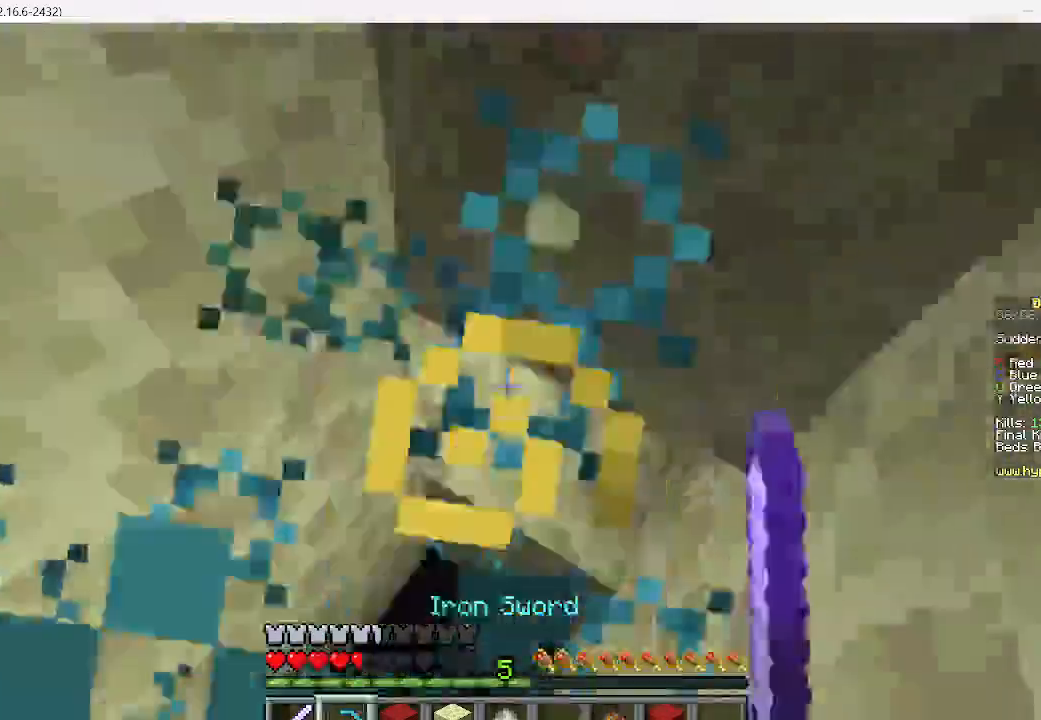
{"keys": ["a", "s"], "mouse": [], "events": []}
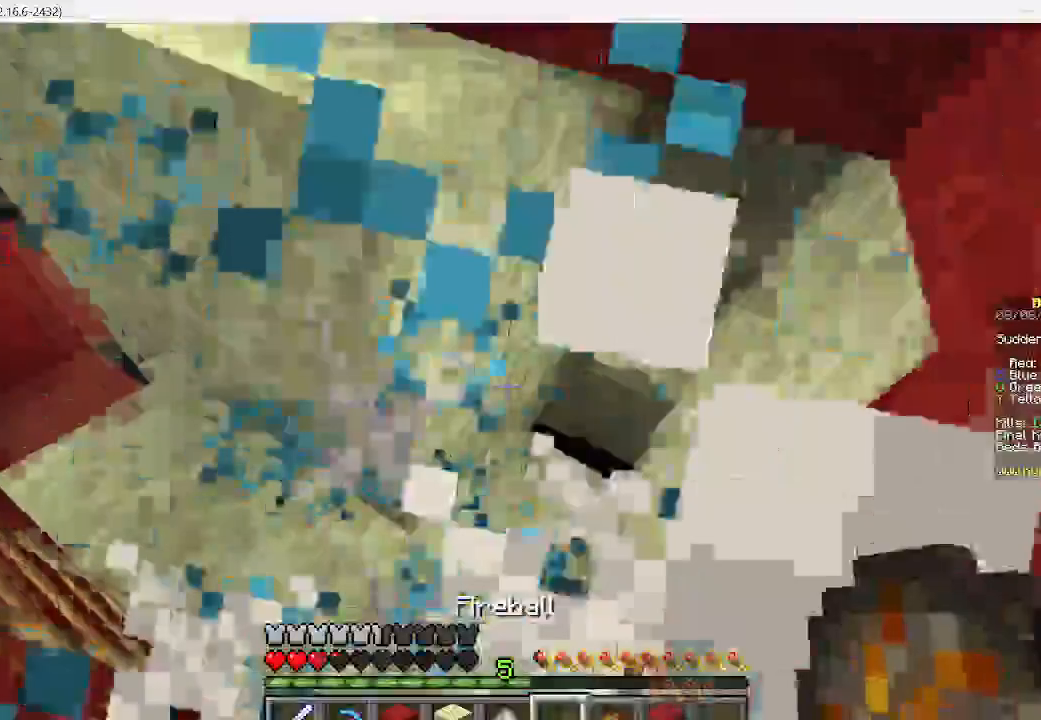
{"keys": ["a"], "mouse": [], "events": [[289, "s", "up"]]}
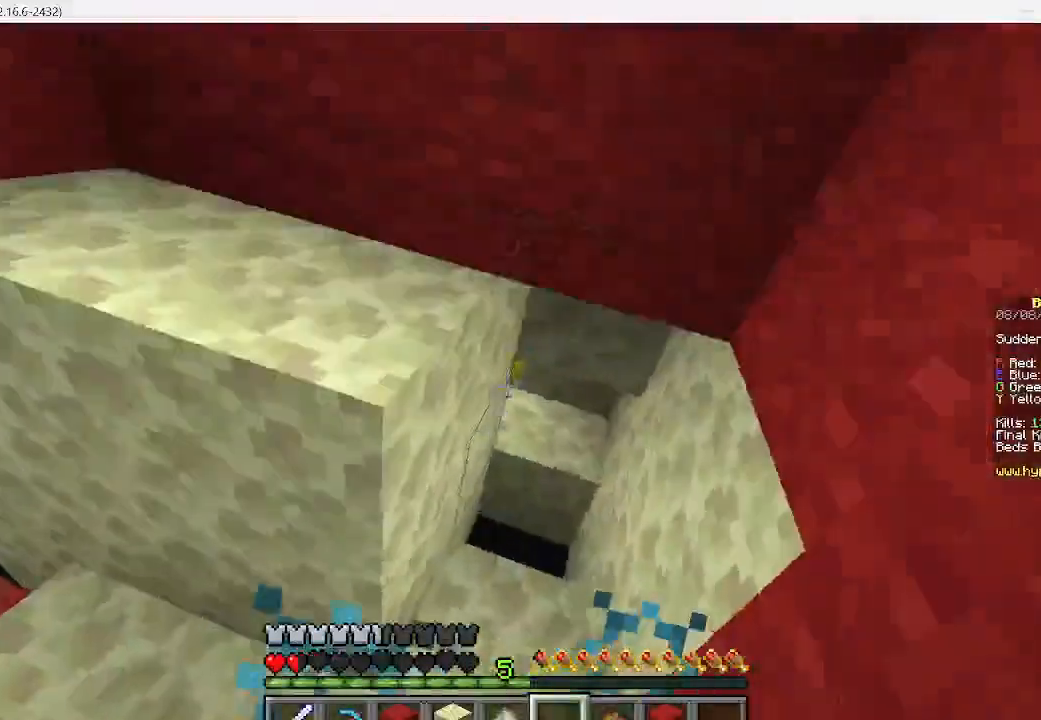
{"keys": ["a", "w"], "mouse": []}
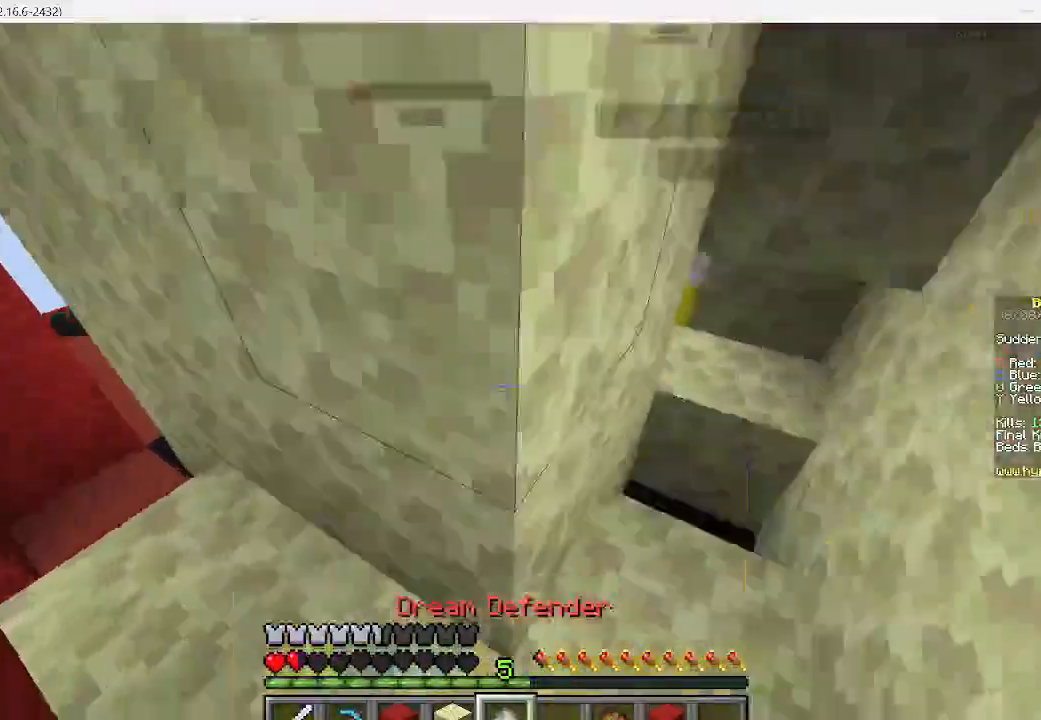
{"keys": ["a"], "mouse": [], "events": [[289, "mouse_right", "down"], [356, "w", "up"], [445, "mouse_right", "up"]]}
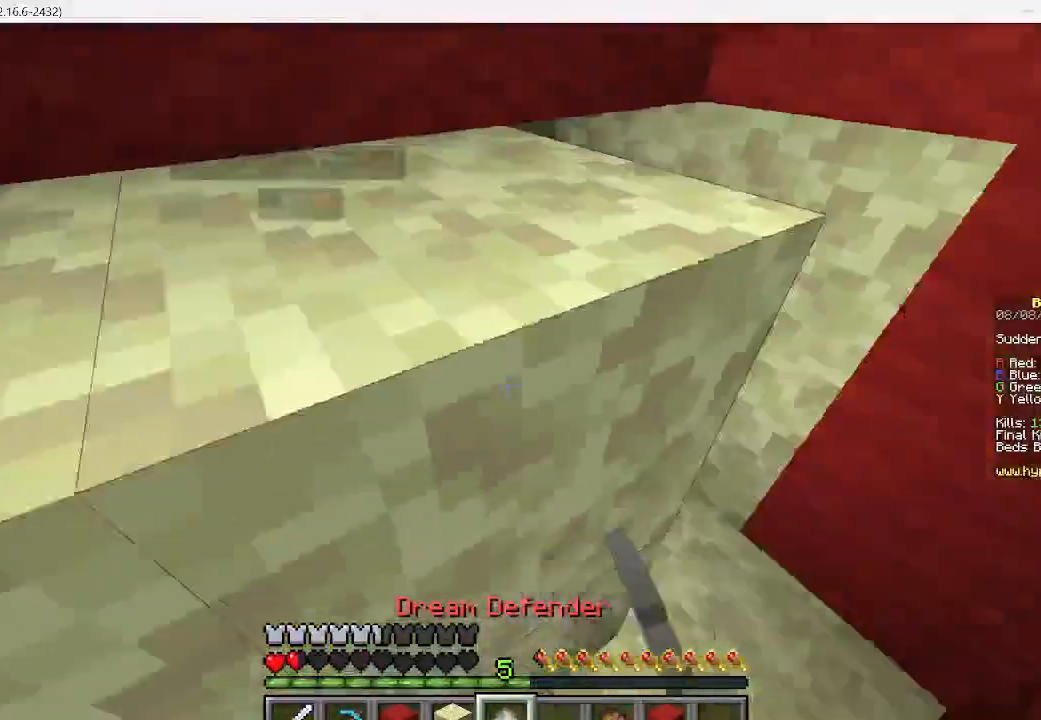
{"keys": ["a", "s"], "mouse": []}
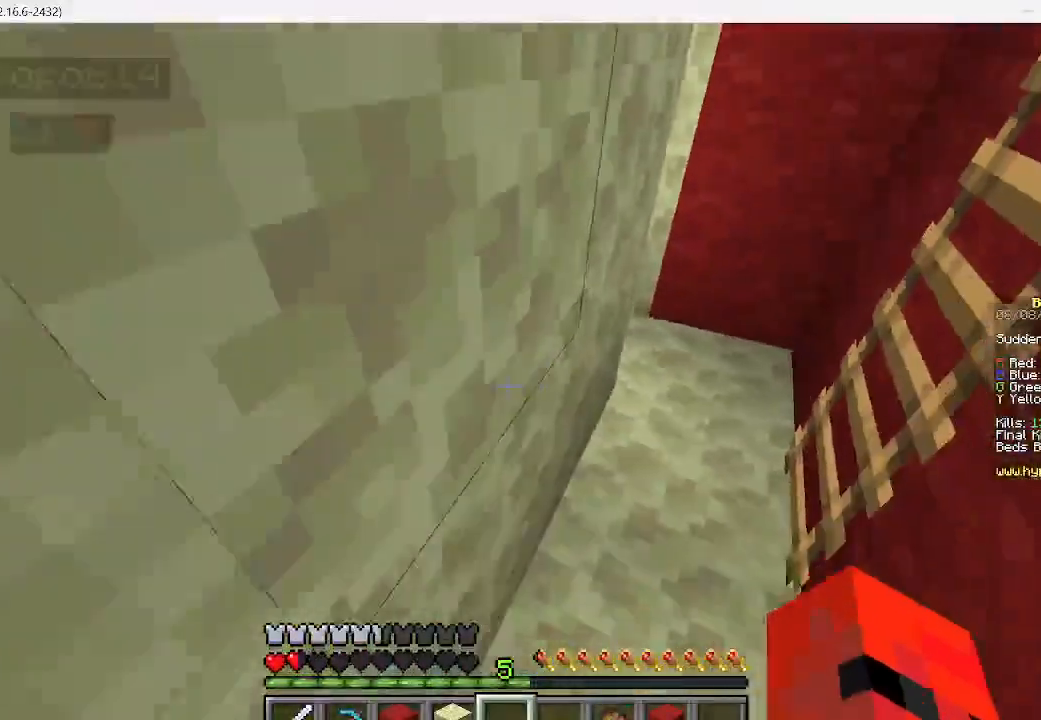
{"keys": ["a"], "mouse": [], "events": [[311, "s", "up"]]}